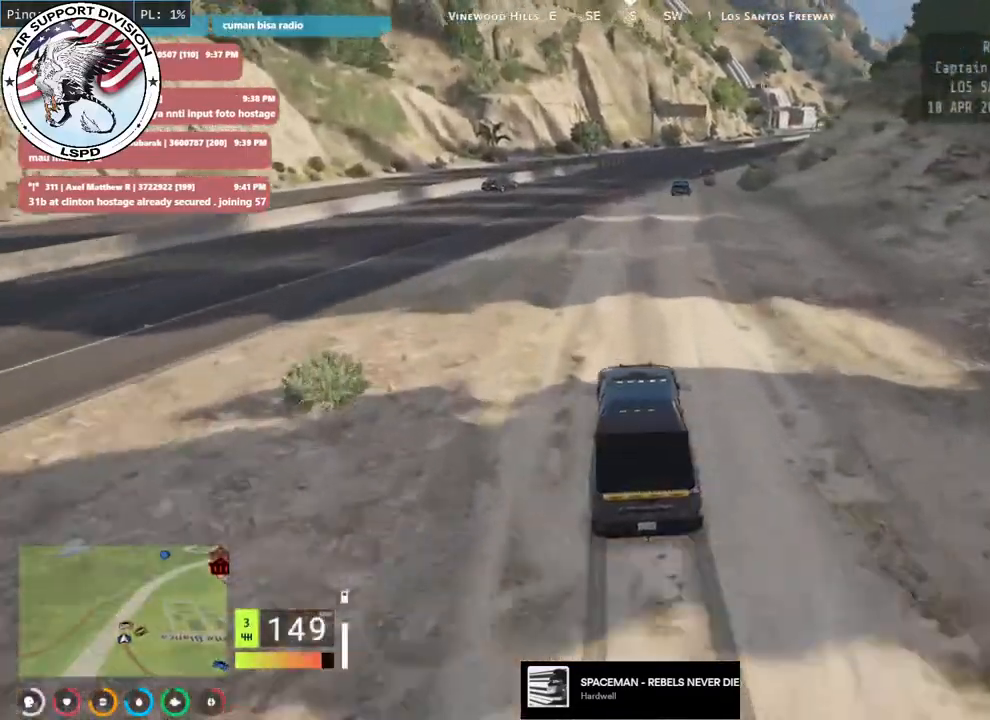
Gameplay with keyboard and mouse; each line is a JSON object with the keys and mouse buttons held at the frame after it. "events" lists presses ("down") and releases ("up") of "a", "ctrl", "d", "e", "q", "s", "shift", "space", "w", "mouse_left", "mouse_wheel", "mouse_right", "mouse_mb4" and "mouse_mb5" between this image and that frame as [ms after this image, input, new state], when the widget could be followed in between. "mouse_left", "mouse_wheel", "mouse_right", "mouse_mb4", "mouse_mb5" = the "left", "wheel", "right", "mb4", "mb5" buttons of the "mouse" list. No other keys are recorded. "wheel" means that the mouse wheel is clicked or scrolled. Mouse movement is not recorded.
{"keys": ["w"], "mouse": ["mb4"], "events": [[16, "d", "down"], [183, "d", "up"], [216, "mouse_mb4", "down"]]}
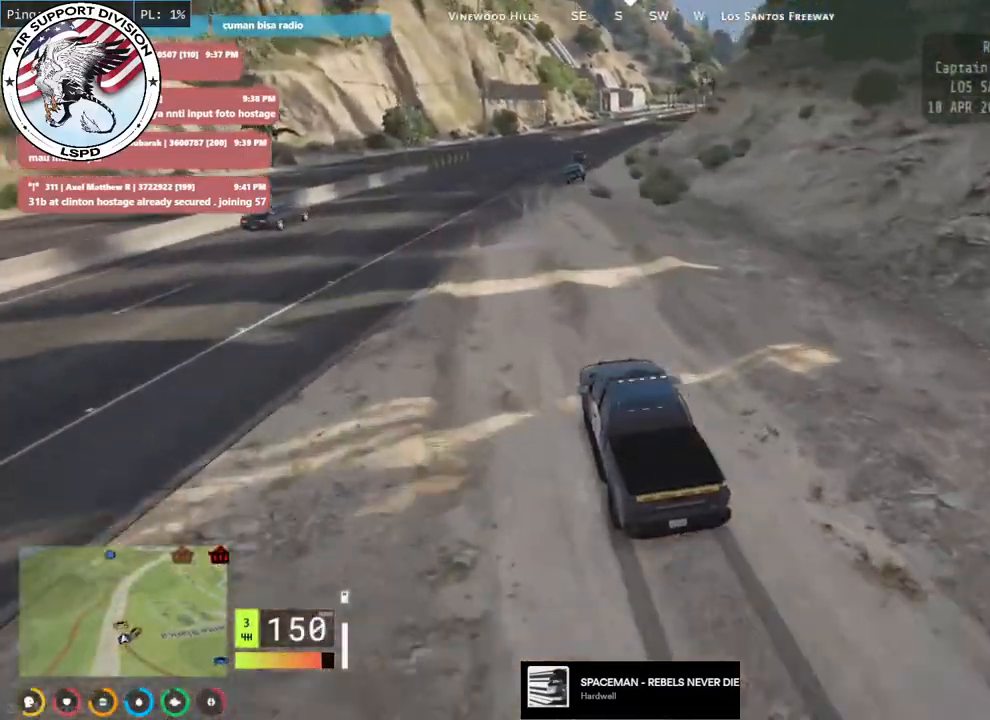
{"keys": ["w"], "mouse": ["mb4"], "events": [[250, "d", "down"], [383, "d", "up"]]}
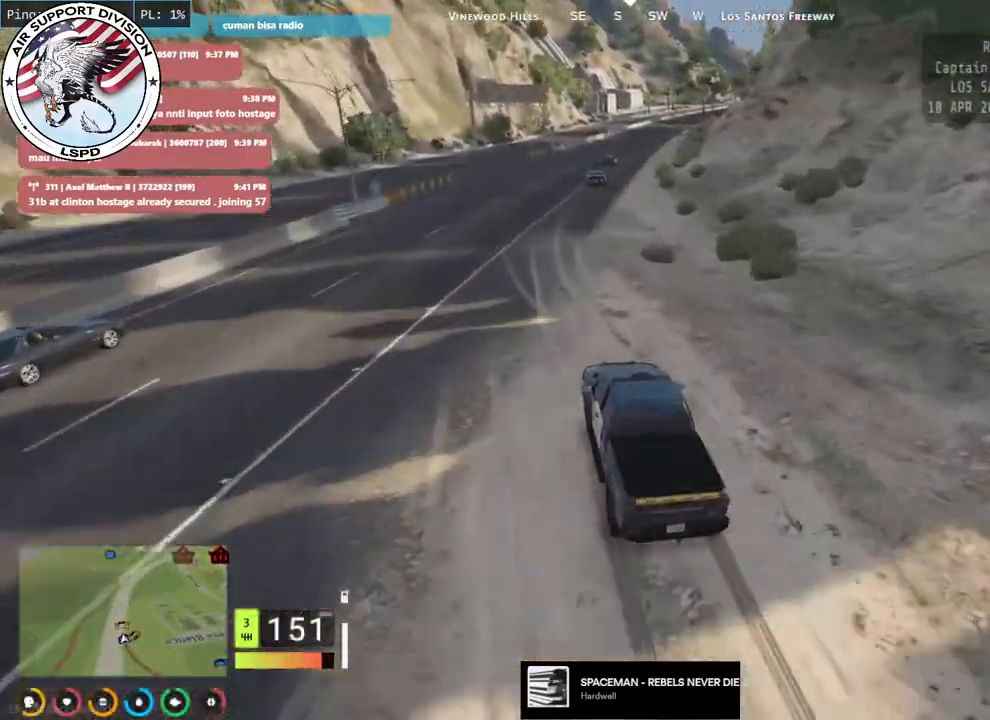
{"keys": ["w"], "mouse": [], "events": [[300, "d", "down"], [400, "mouse_mb4", "up"], [500, "d", "up"]]}
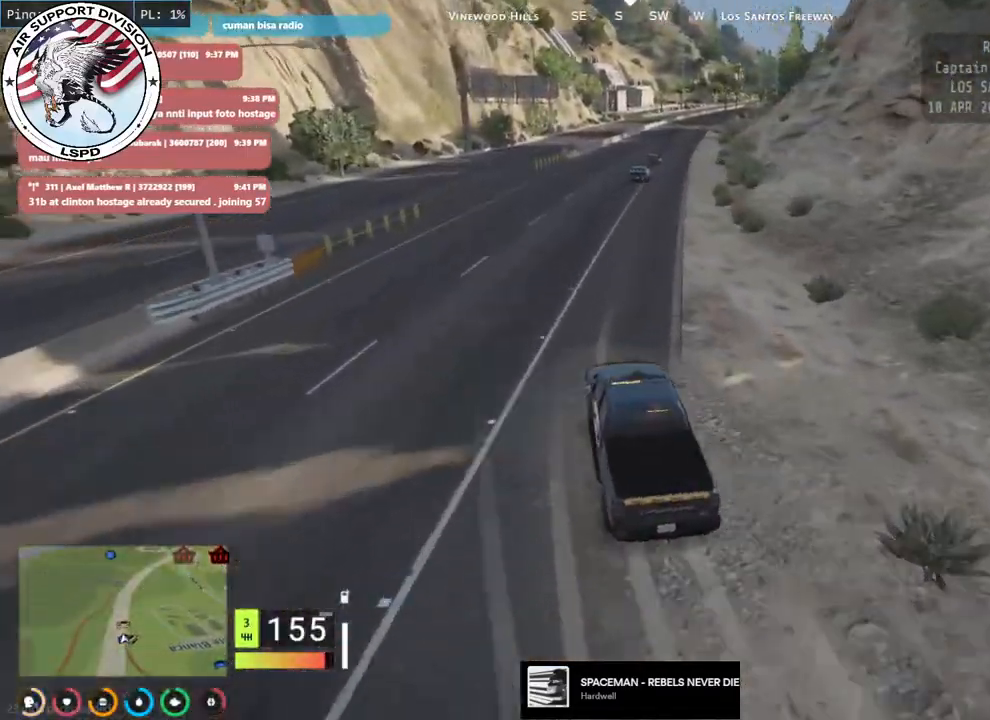
{"keys": ["d", "w"], "mouse": [], "events": [[466, "d", "down"]]}
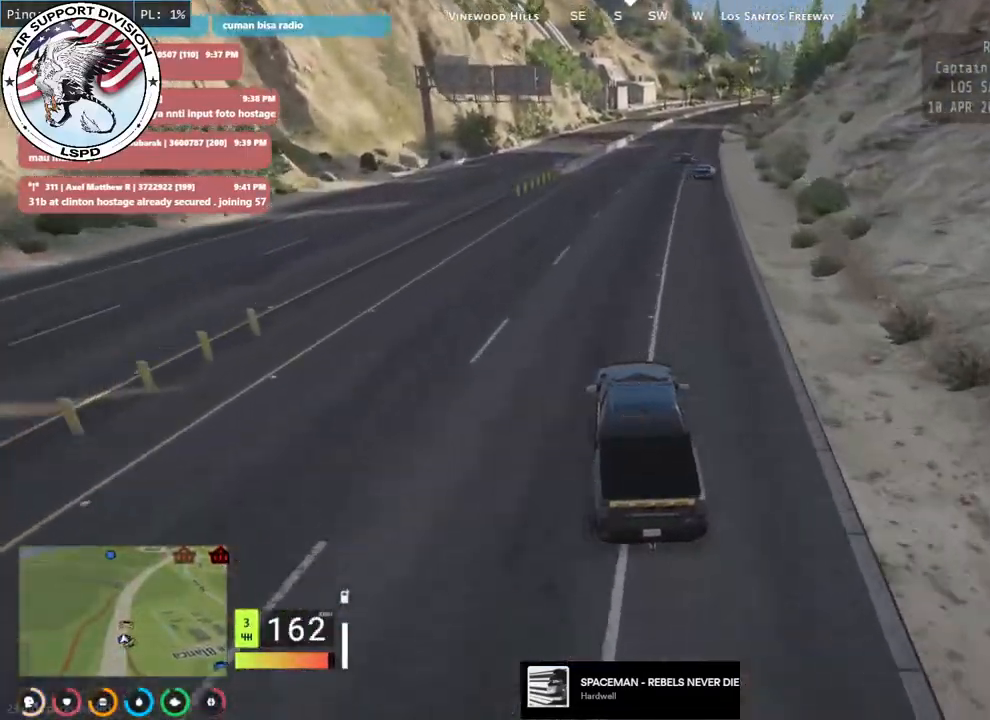
{"keys": ["w"], "mouse": [], "events": [[100, "d", "up"]]}
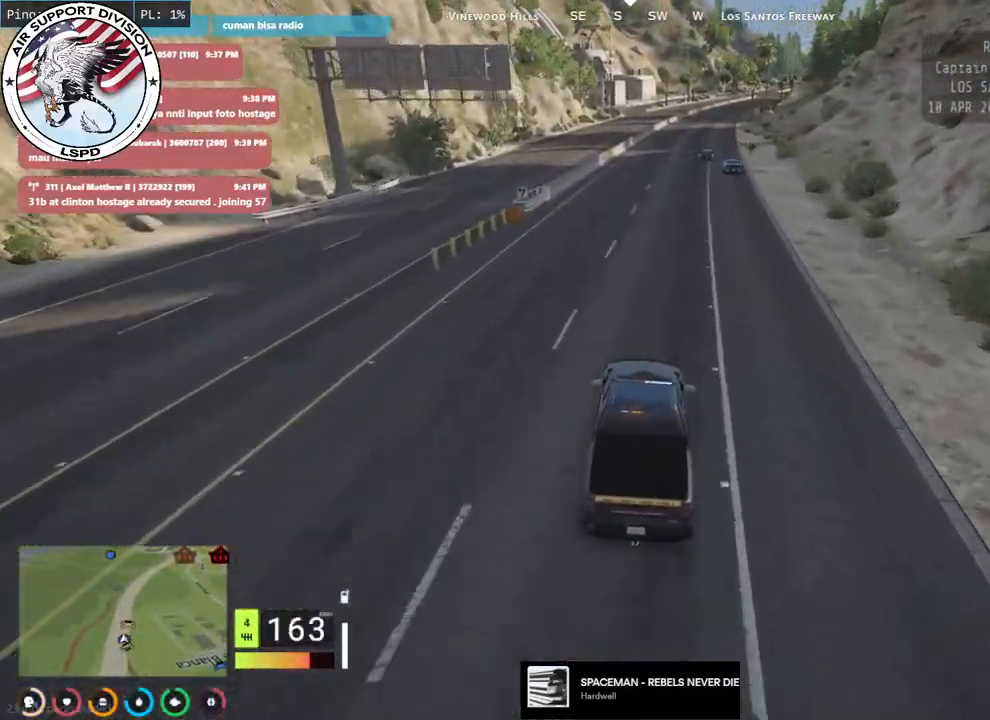
{"keys": ["d", "w"], "mouse": [], "events": [[383, "d", "down"]]}
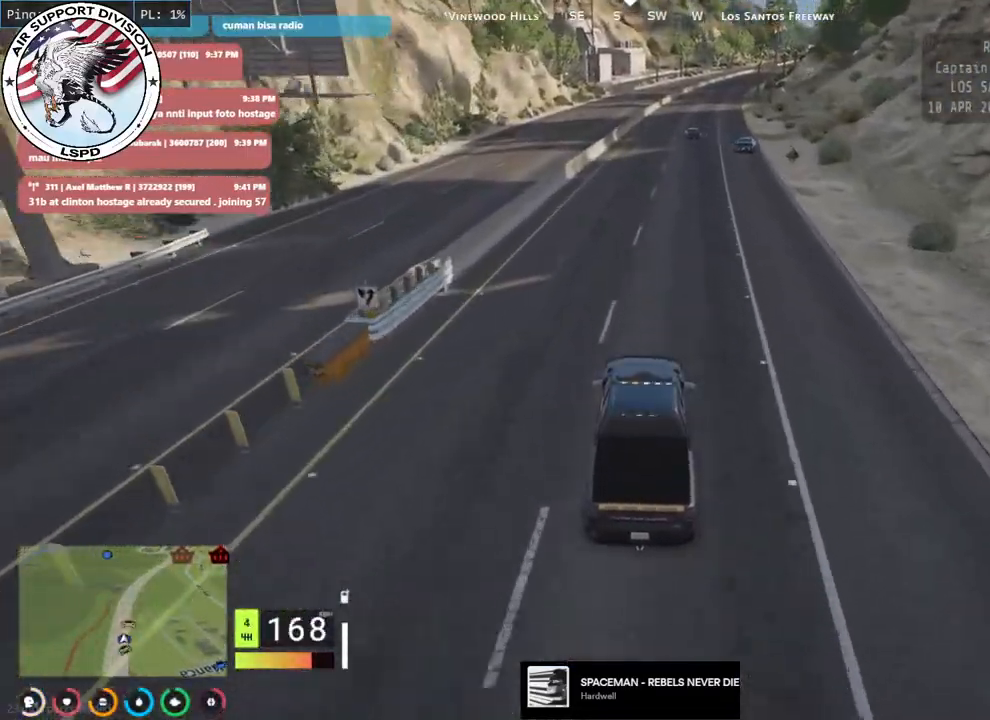
{"keys": ["w"], "mouse": [], "events": [[33, "d", "up"], [166, "a", "down"], [266, "a", "up"]]}
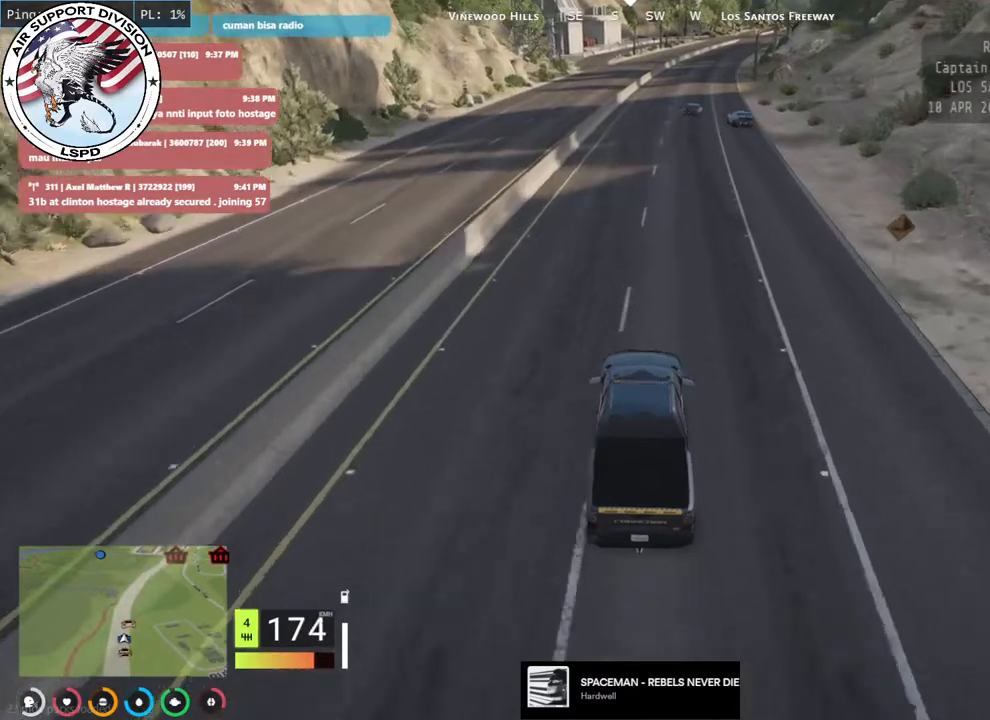
{"keys": ["w"], "mouse": [], "events": []}
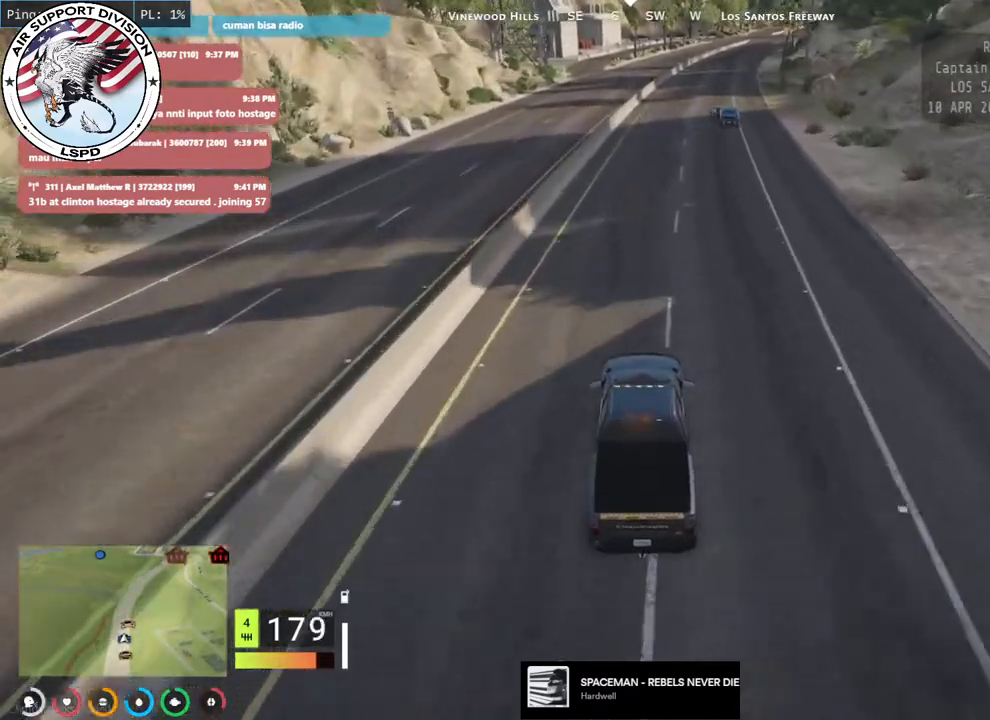
{"keys": ["w"], "mouse": [], "events": [[283, "d", "down"], [500, "d", "up"]]}
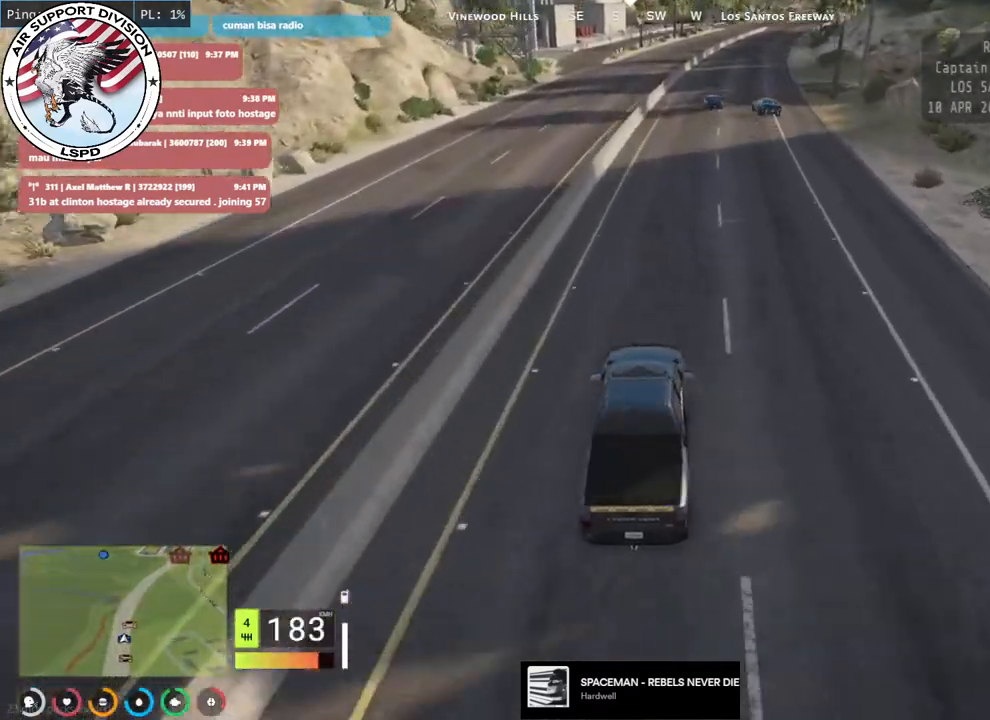
{"keys": ["w"], "mouse": [], "events": []}
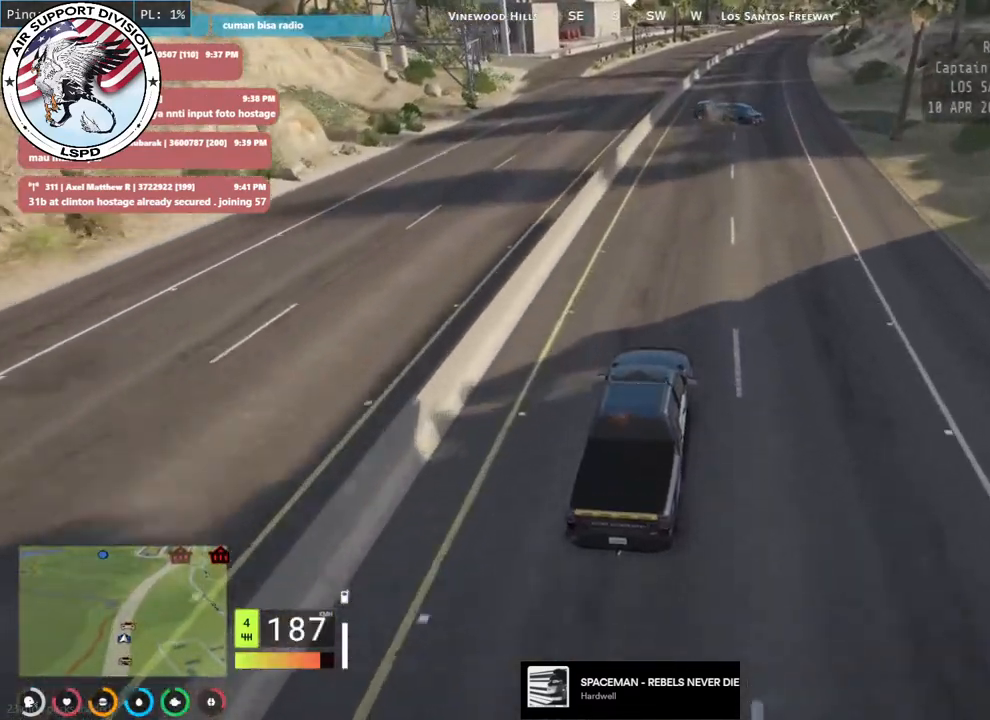
{"keys": ["s"], "mouse": [], "events": [[216, "d", "down"], [283, "w", "up"], [383, "d", "up"], [416, "s", "down"]]}
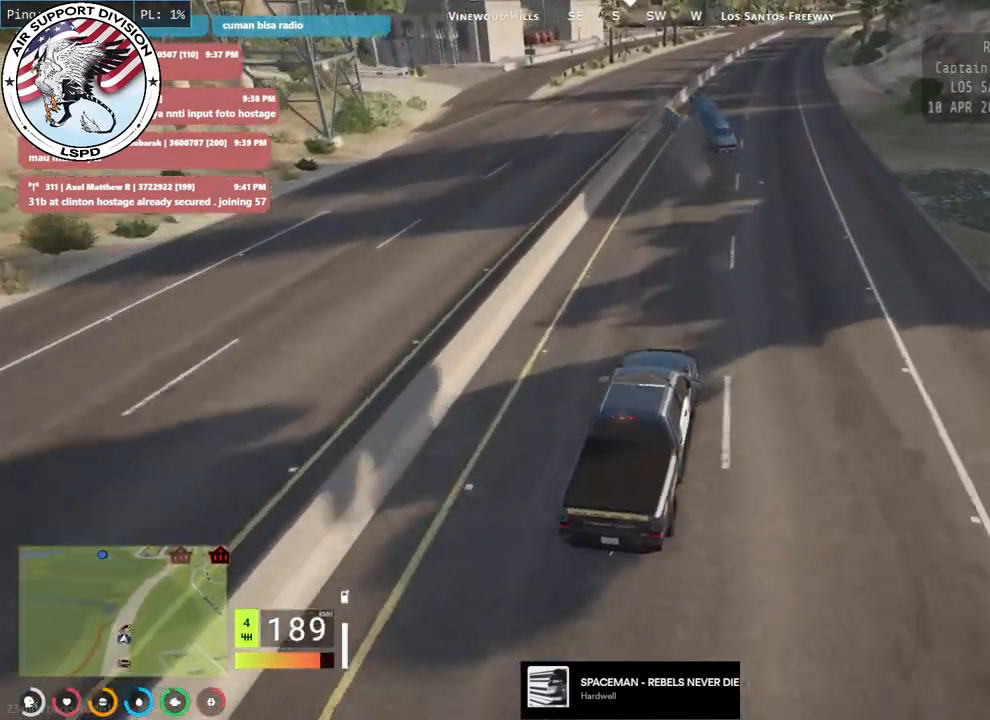
{"keys": ["s"], "mouse": [], "events": [[116, "d", "down"], [300, "d", "up"]]}
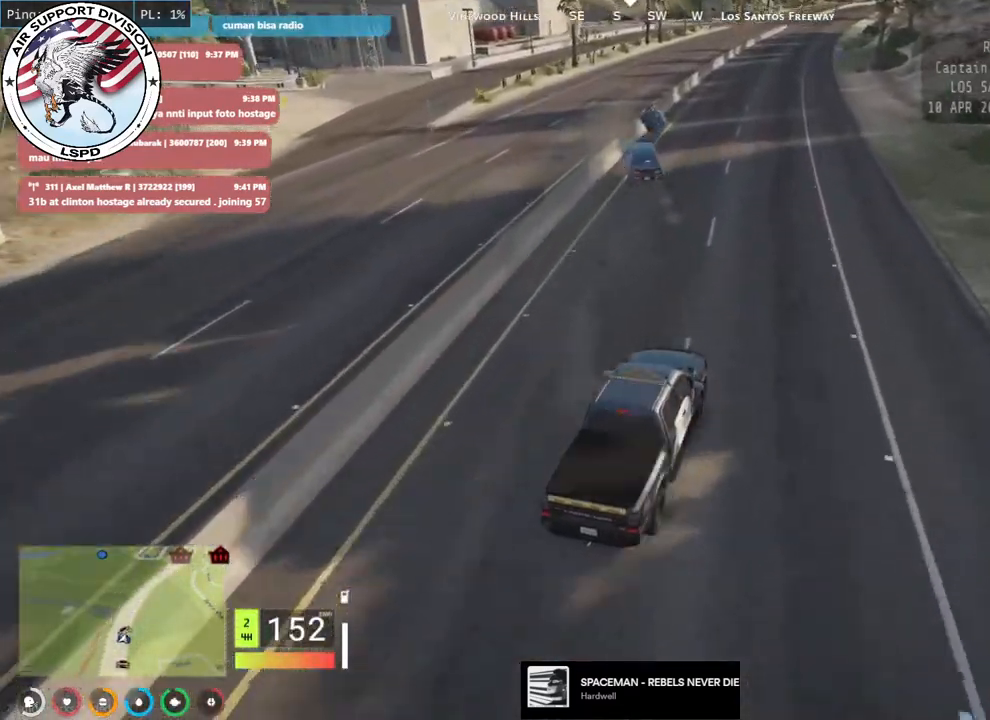
{"keys": [], "mouse": ["mb5"], "events": [[100, "a", "down"], [166, "a", "up"], [183, "d", "down"], [283, "d", "up"], [300, "mouse_mb5", "down"], [316, "a", "down"], [400, "a", "up"], [466, "s", "up"]]}
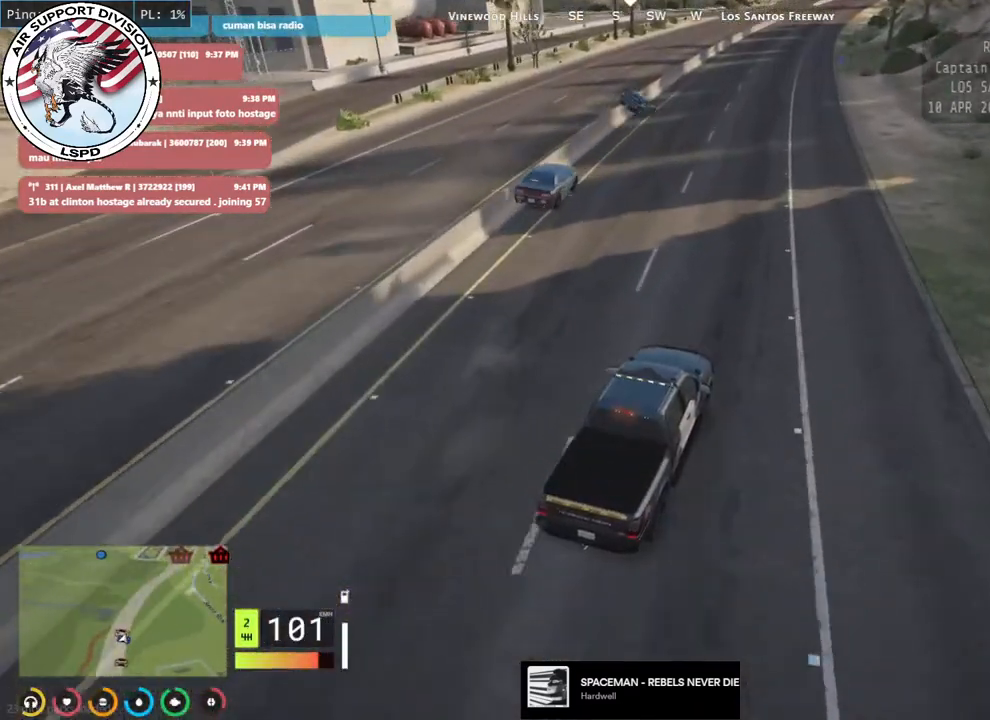
{"keys": ["w"], "mouse": [], "events": [[150, "w", "down"], [500, "mouse_mb5", "up"]]}
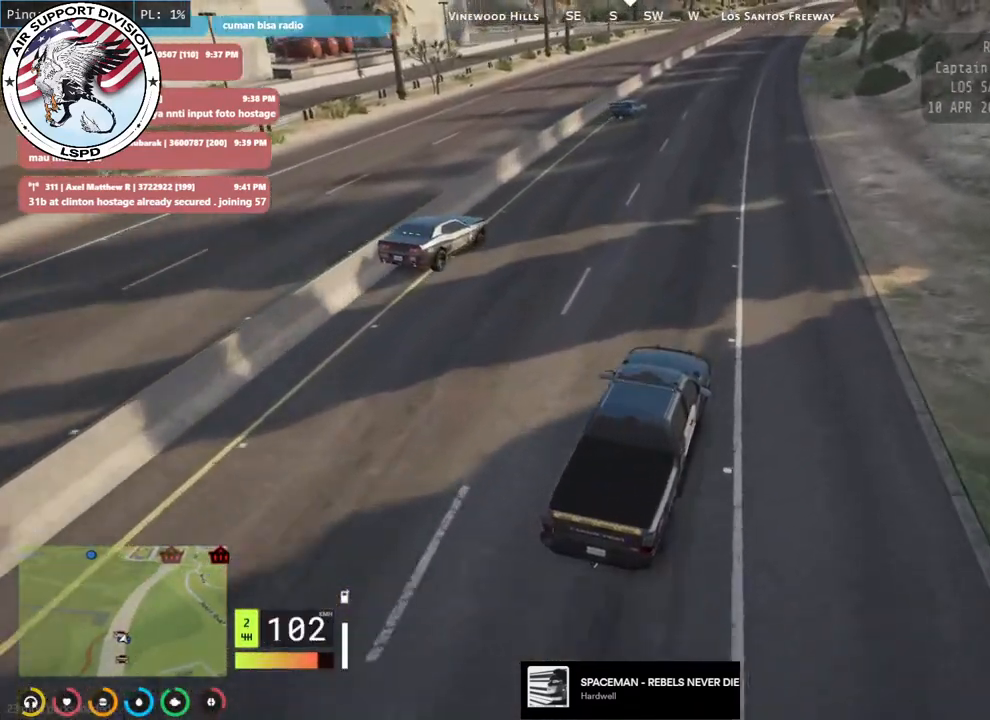
{"keys": ["w"], "mouse": [], "events": [[283, "a", "down"], [383, "a", "up"]]}
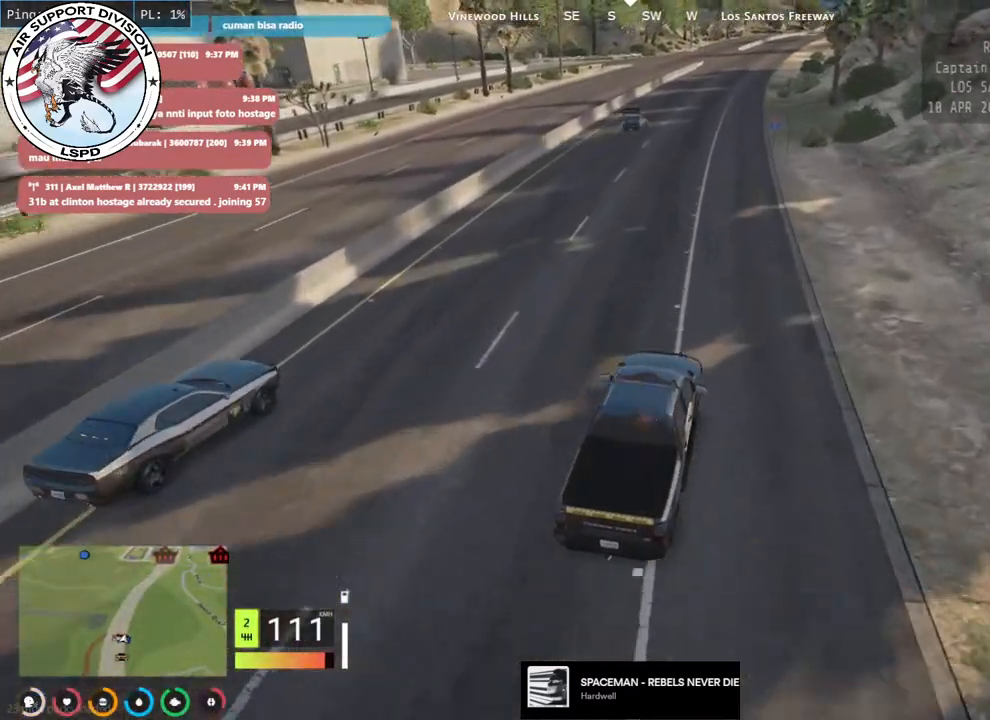
{"keys": ["w"], "mouse": [], "events": []}
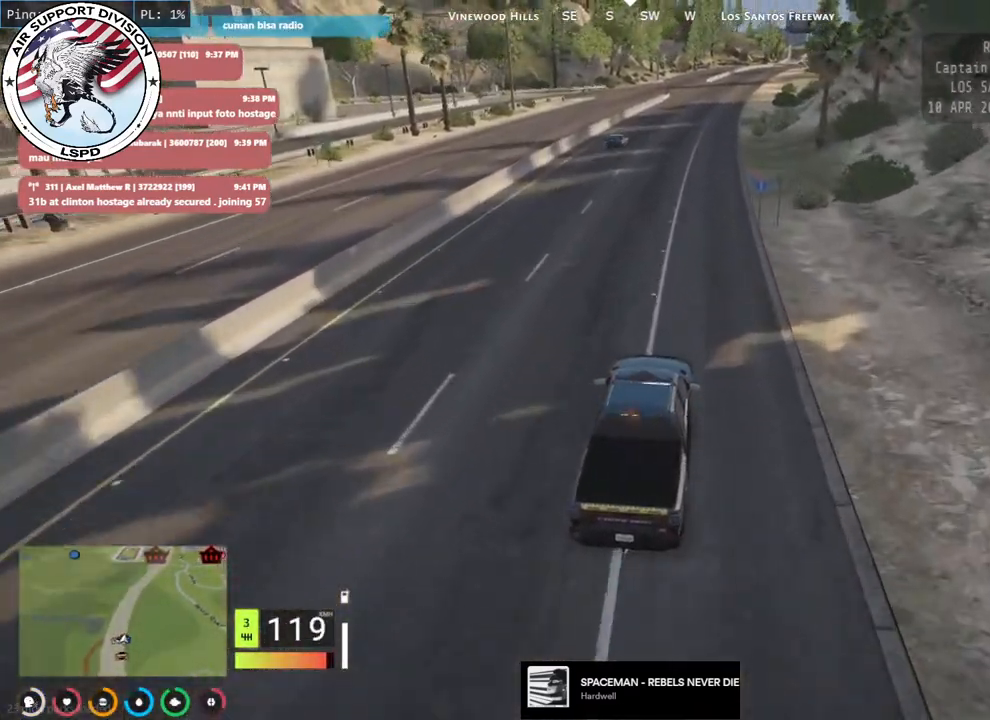
{"keys": ["w"], "mouse": [], "events": [[166, "a", "down"], [266, "a", "up"]]}
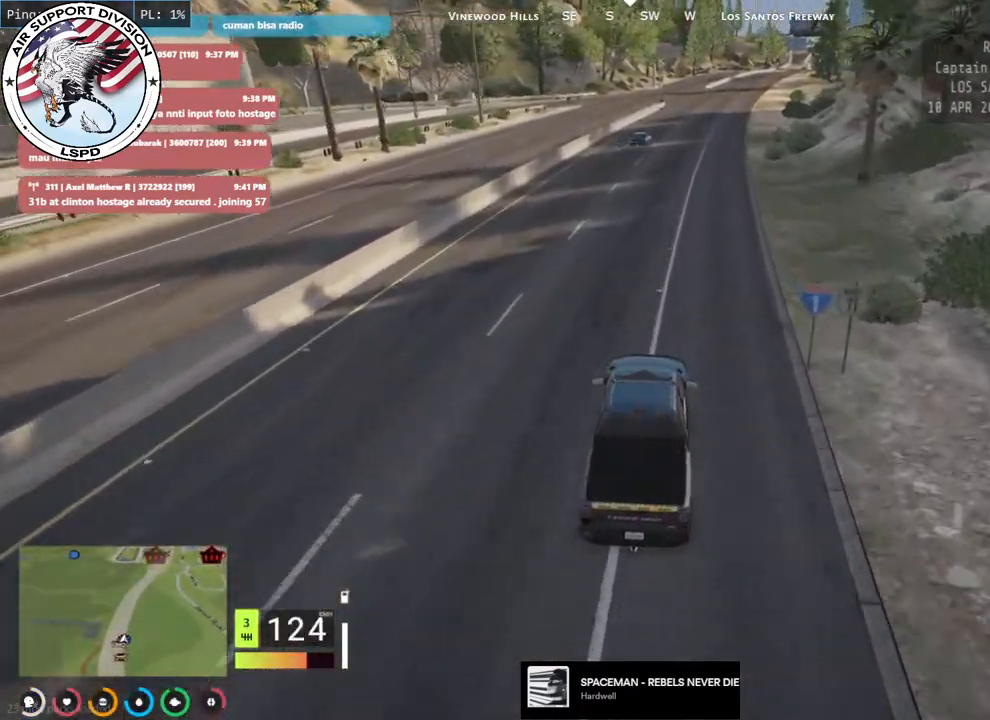
{"keys": ["w"], "mouse": [], "events": [[50, "d", "down"], [200, "d", "up"]]}
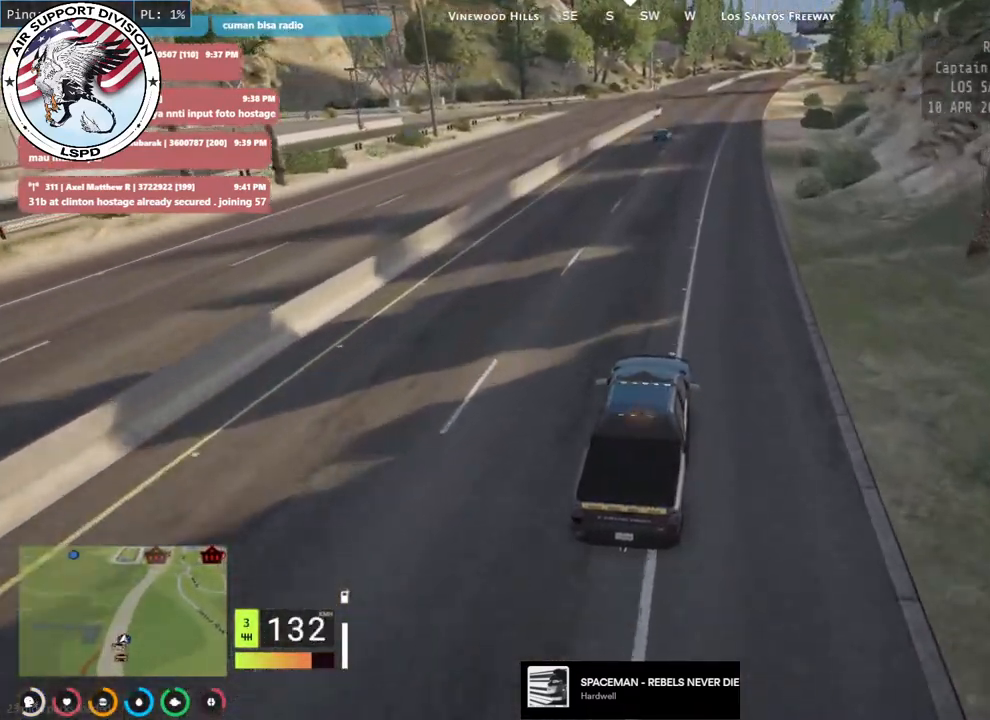
{"keys": ["w"], "mouse": [], "events": [[316, "a", "down"], [383, "a", "up"]]}
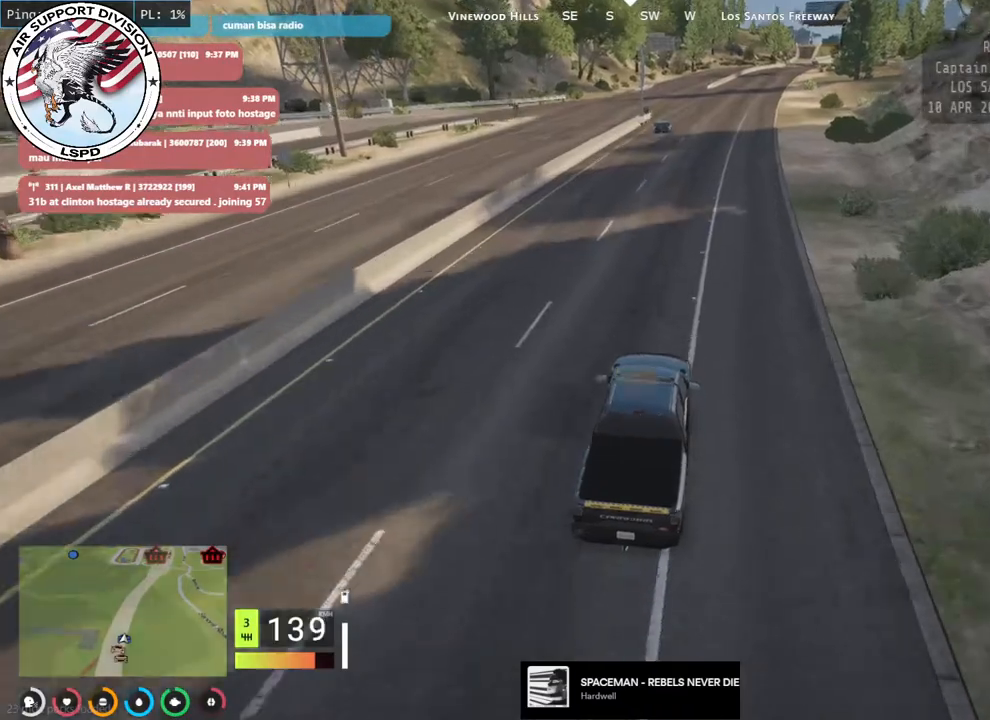
{"keys": ["w"], "mouse": [], "events": [[216, "d", "down"], [333, "d", "up"]]}
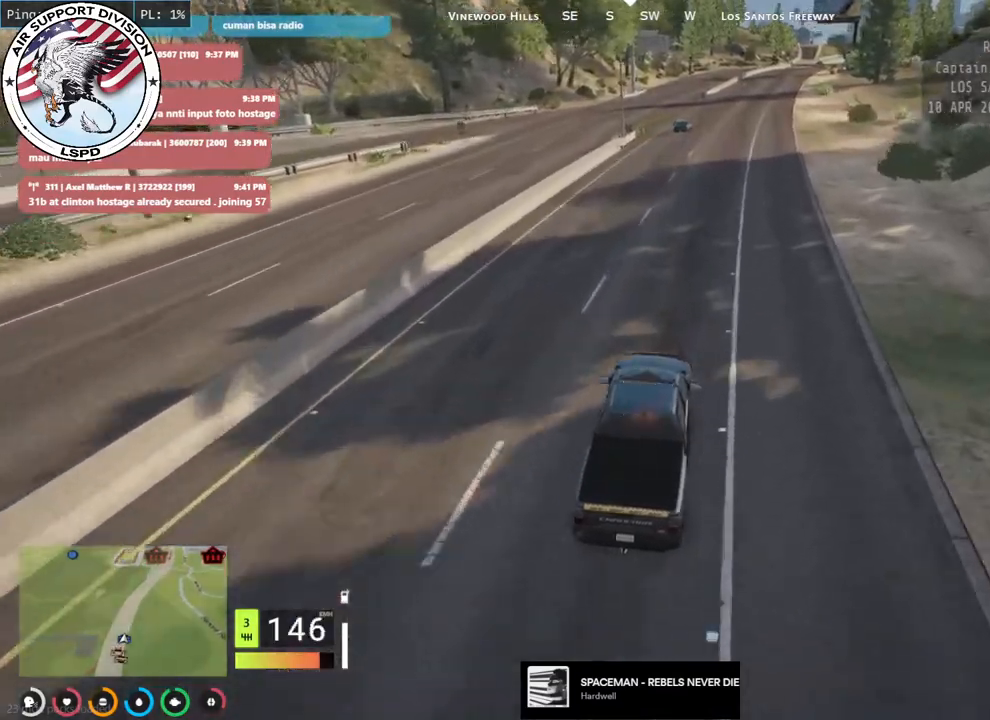
{"keys": ["w"], "mouse": [], "events": []}
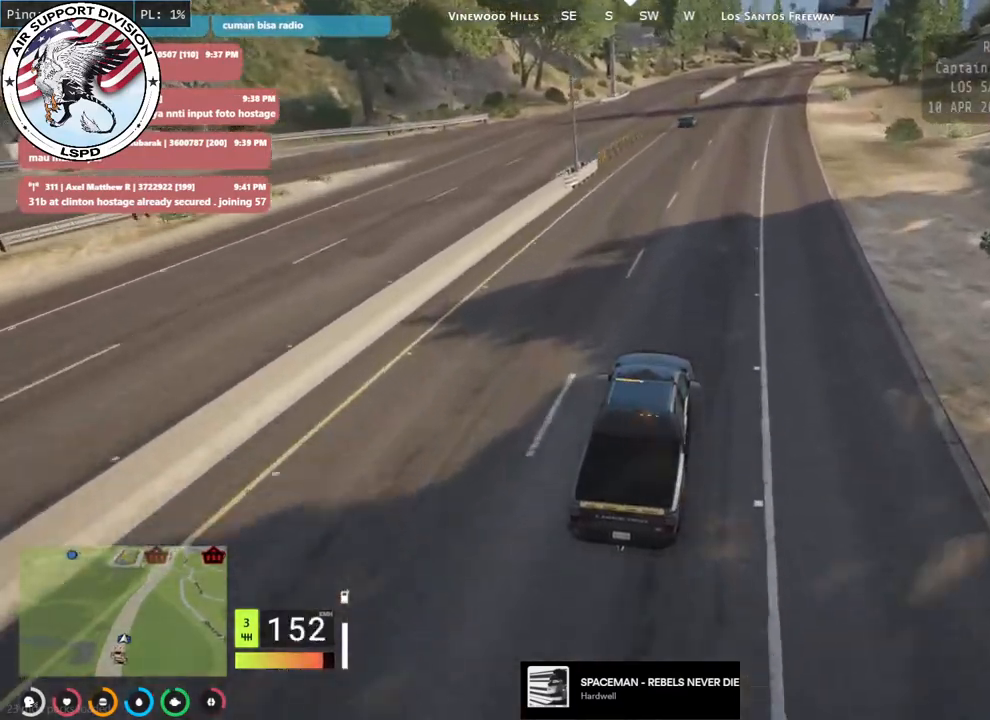
{"keys": ["w"], "mouse": [], "events": [[100, "a", "down"], [216, "a", "up"]]}
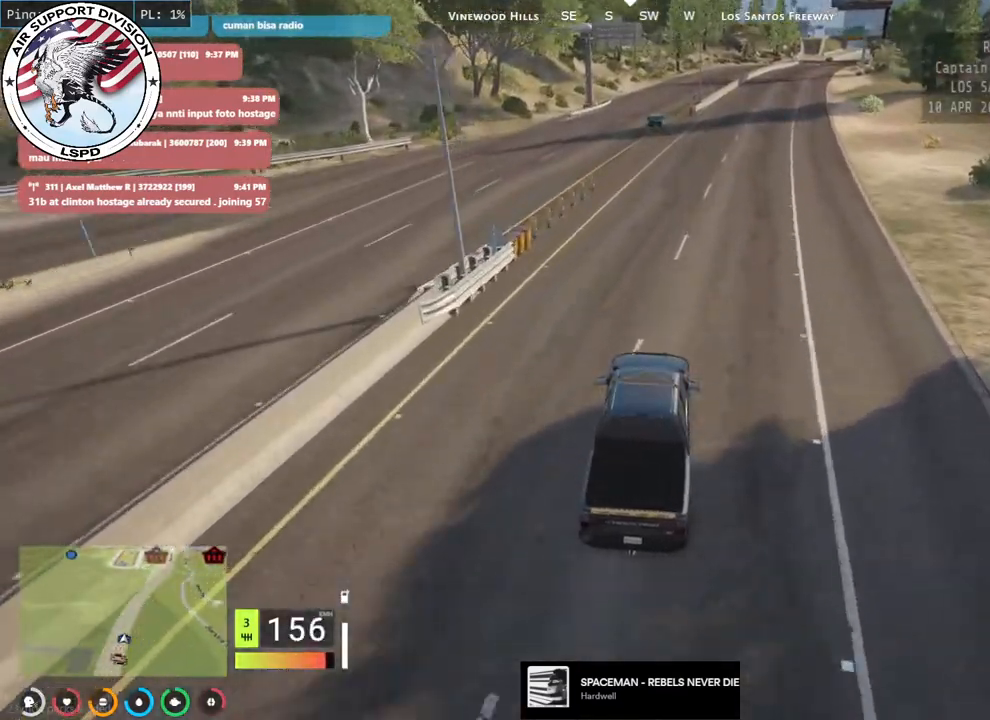
{"keys": ["a", "w"], "mouse": [], "events": [[183, "a", "down"], [283, "a", "up"], [500, "a", "down"]]}
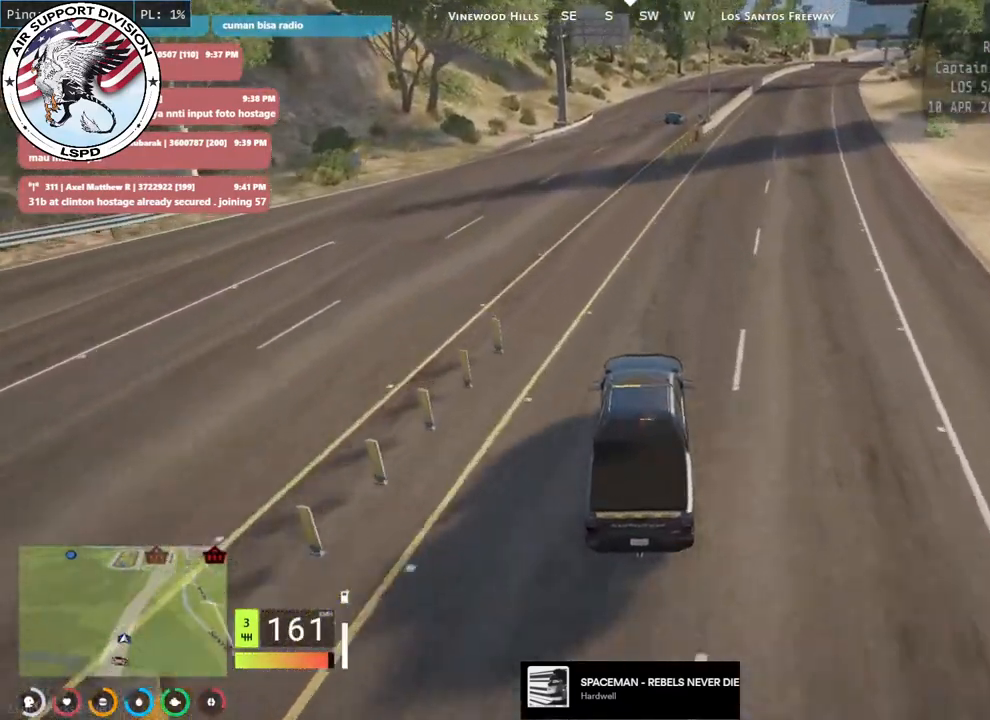
{"keys": ["d", "w"], "mouse": [], "events": [[116, "a", "up"], [250, "d", "down"], [383, "d", "up"], [500, "d", "down"]]}
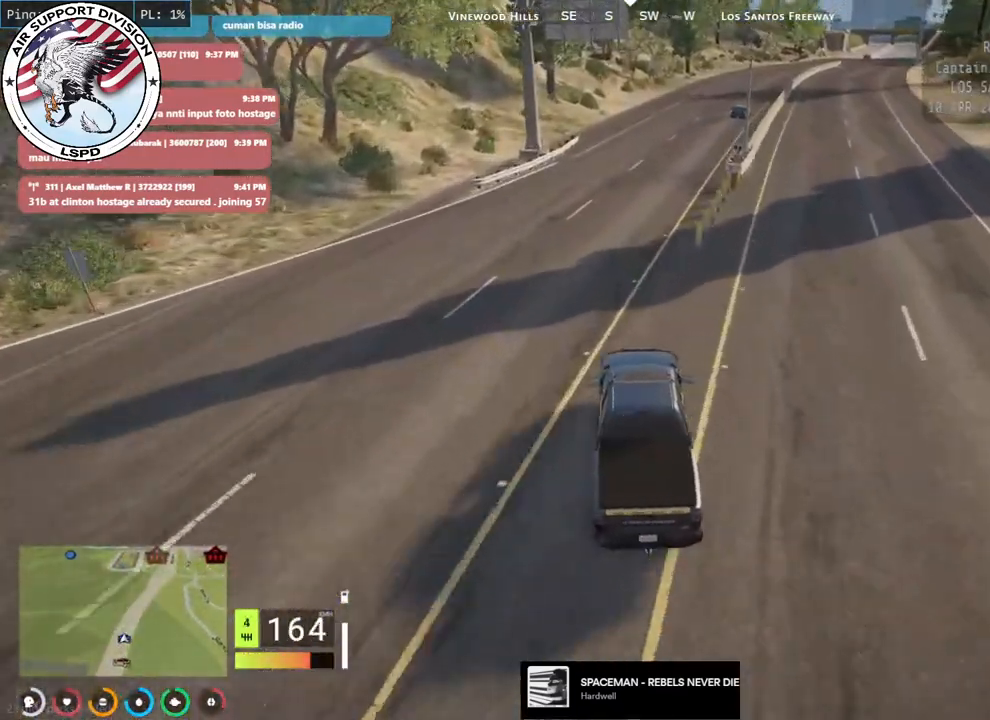
{"keys": ["w"], "mouse": [], "events": [[166, "d", "up"], [300, "d", "down"], [433, "d", "up"]]}